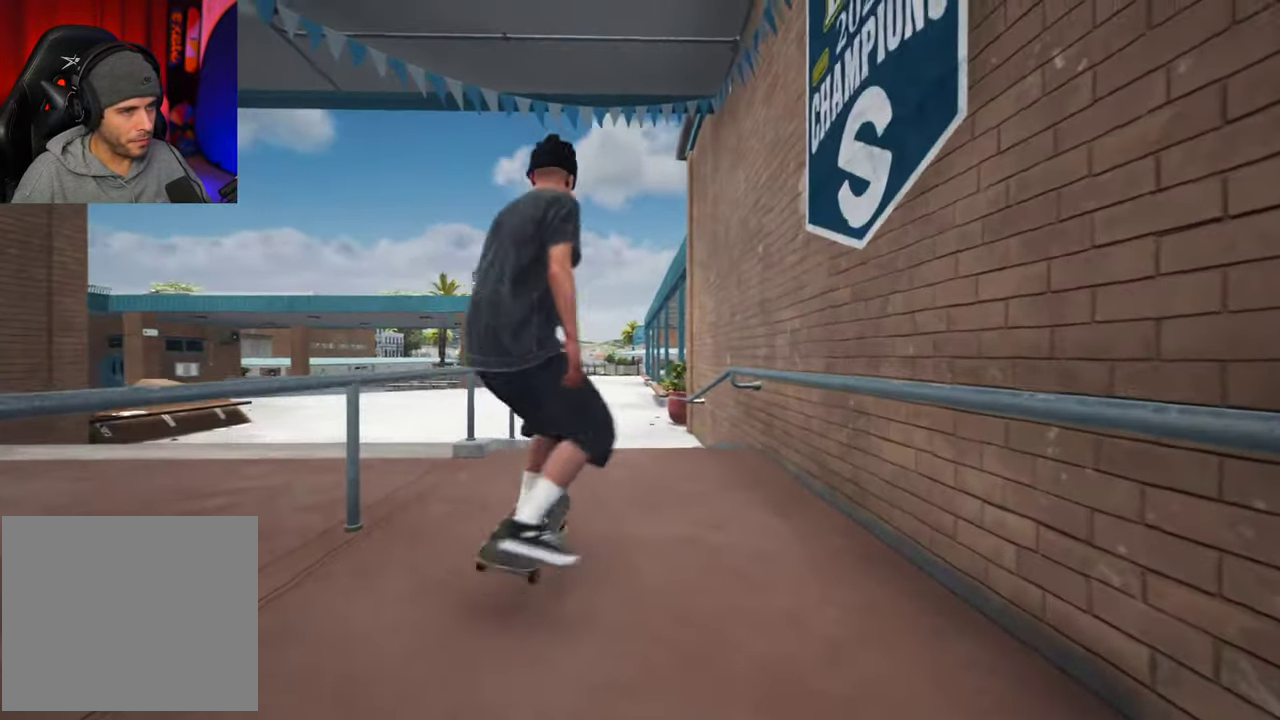
Gameplay with a controller (Xbox layout); each line is a JSON object with the inputs held at the frame after it (dt_ms = milliseconds from this image to that frame). "events" lists button and stick changes between this image and that frame as [ms after this image, input, new state], when the widget could be followed in between. This overlay highlights the sticks when they move; stick clicks (L3 R3) are not distinguishable. Not read: L3 R3.
{"dt_ms": 400, "buttons": [], "left_stick": "up", "right_stick": "center", "events": [[300, "Y", "down"], [366, "Y", "up"]]}
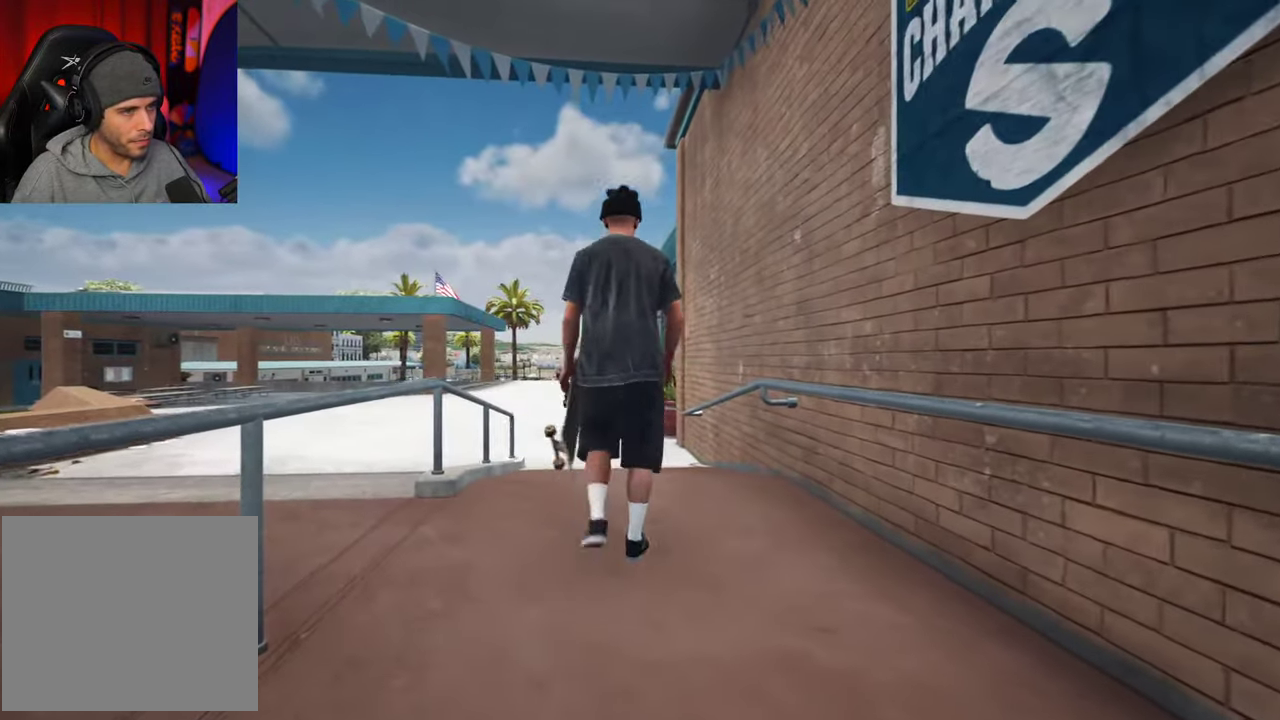
{"dt_ms": 500, "buttons": ["X"], "left_stick": "center", "right_stick": "center", "events": [[16, "left_stick", "center"], [50, "Y", "down"], [100, "Y", "up"], [416, "X", "down"]]}
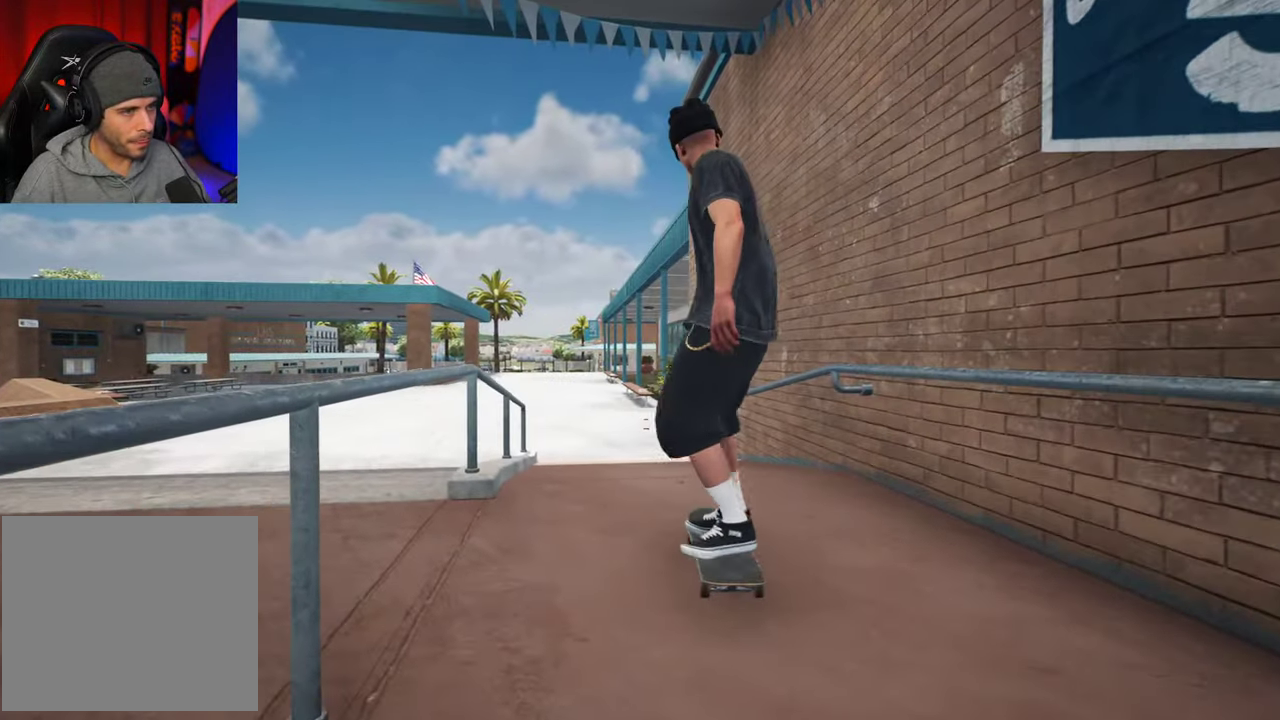
{"dt_ms": 300, "buttons": ["X"], "left_stick": "center", "right_stick": "center", "events": []}
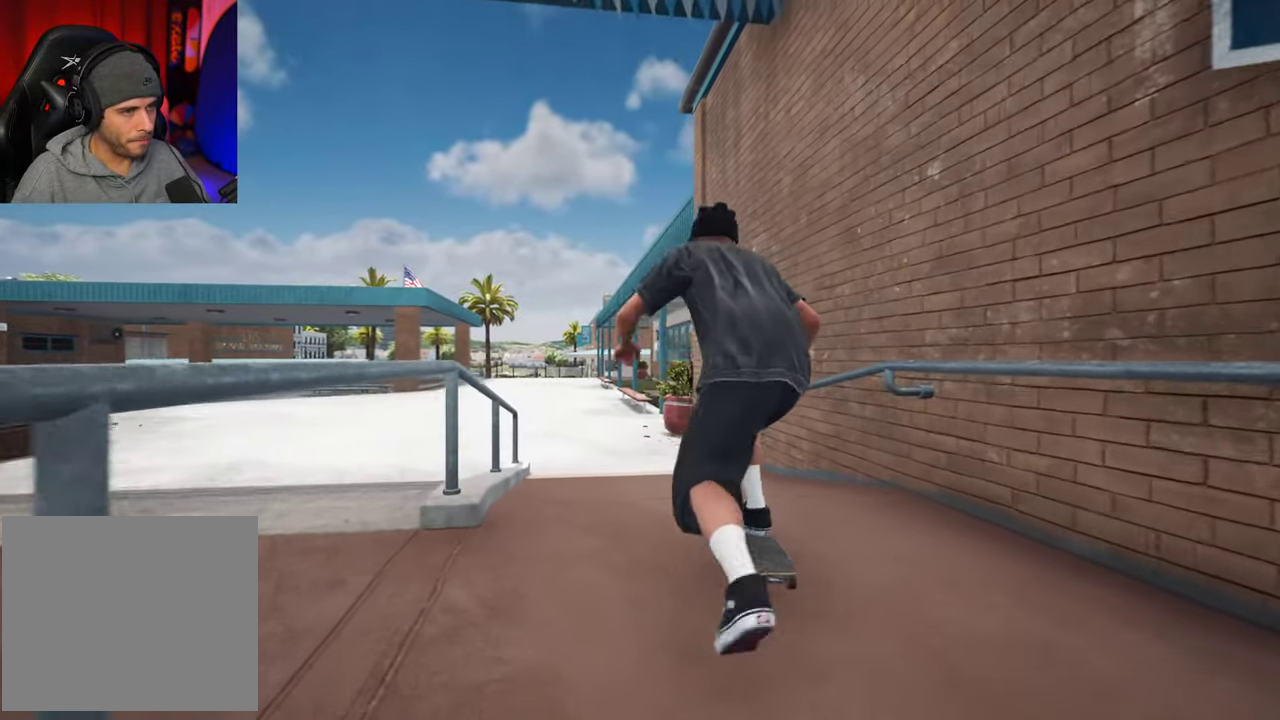
{"dt_ms": 700, "buttons": [], "left_stick": "center", "right_stick": "center", "events": [[83, "X", "up"], [533, "L2", "down"], [683, "L2", "up"]]}
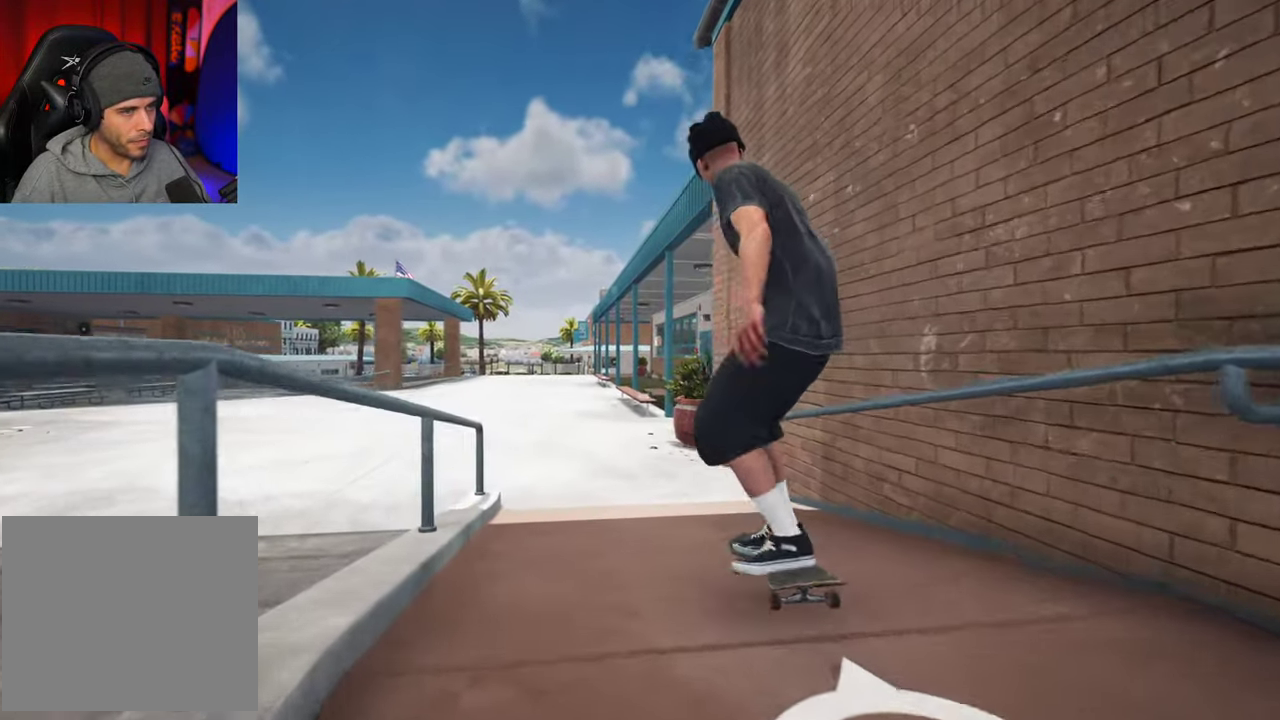
{"dt_ms": 700, "buttons": [], "left_stick": "center", "right_stick": "center", "events": [[16, "X", "down"], [50, "L2", "down"], [233, "L2", "up"], [233, "X", "up"], [333, "L2", "down"], [466, "L2", "up"]]}